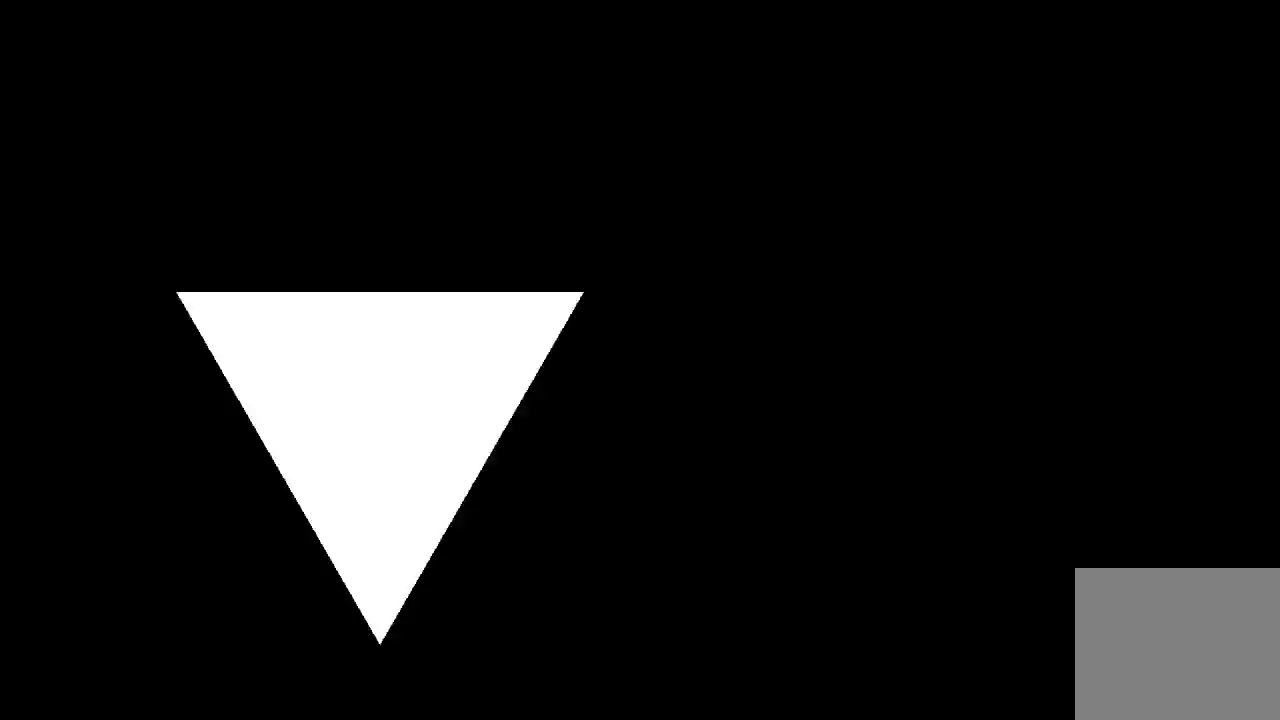
Gameplay with a controller (PlayStation layout); each line is a JSON object with the inputs held at the frame after it (dt_ms = milliseconds from this image to that frame). "events" lists button and stick changes between this image and that frame as [ms after this image, input, new state], when the widget could be followed in between.
{"dt_ms": 500, "buttons": ["DPAD_UP", "DPAD_RIGHT"], "left_stick": "center", "right_stick": "center", "events": [[50, "DPAD_RIGHT", "down"], [183, "DPAD_UP", "down"]]}
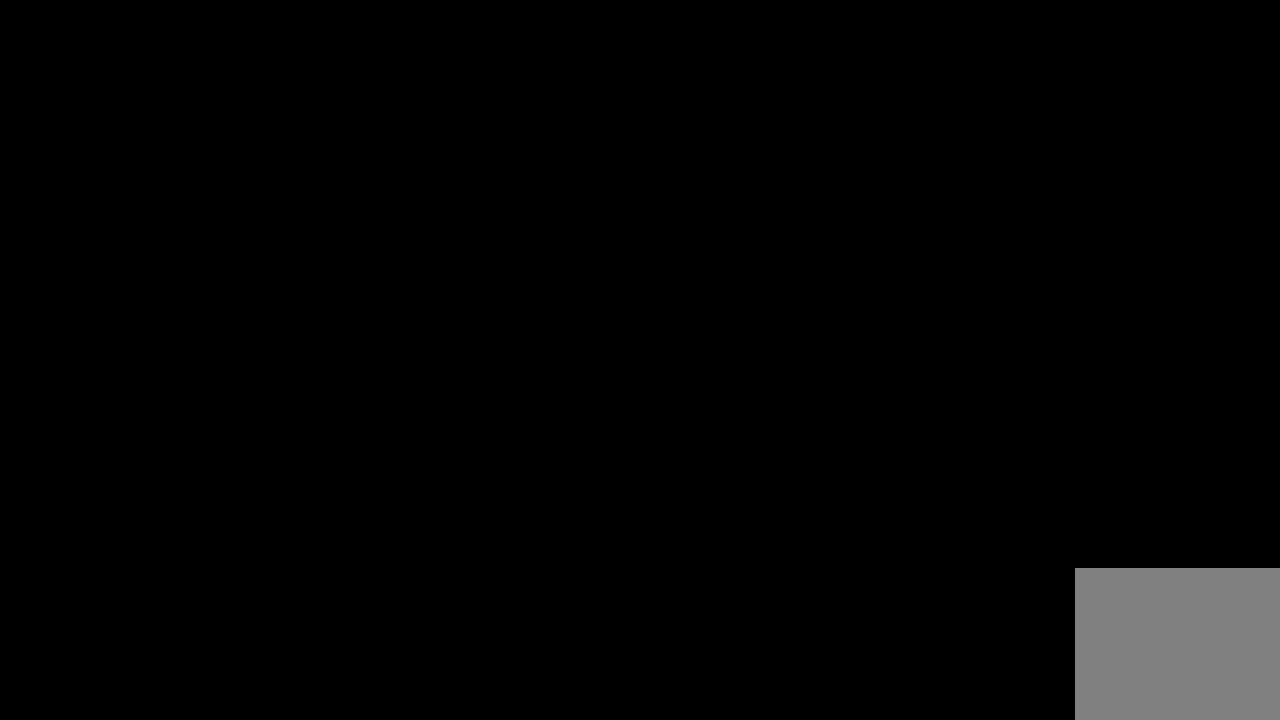
{"dt_ms": 500, "buttons": ["DPAD_RIGHT"], "left_stick": "center", "right_stick": "center", "events": [[83, "DPAD_UP", "up"]]}
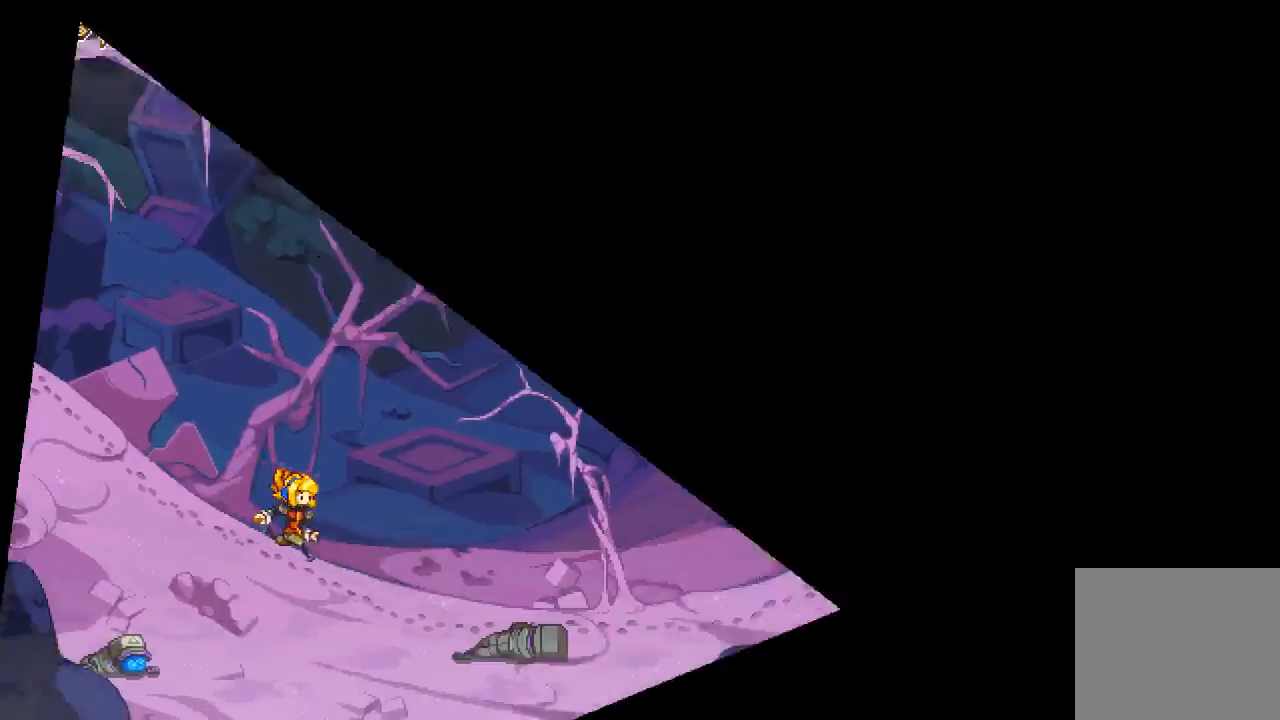
{"dt_ms": 500, "buttons": ["DPAD_RIGHT"], "left_stick": "center", "right_stick": "center", "events": []}
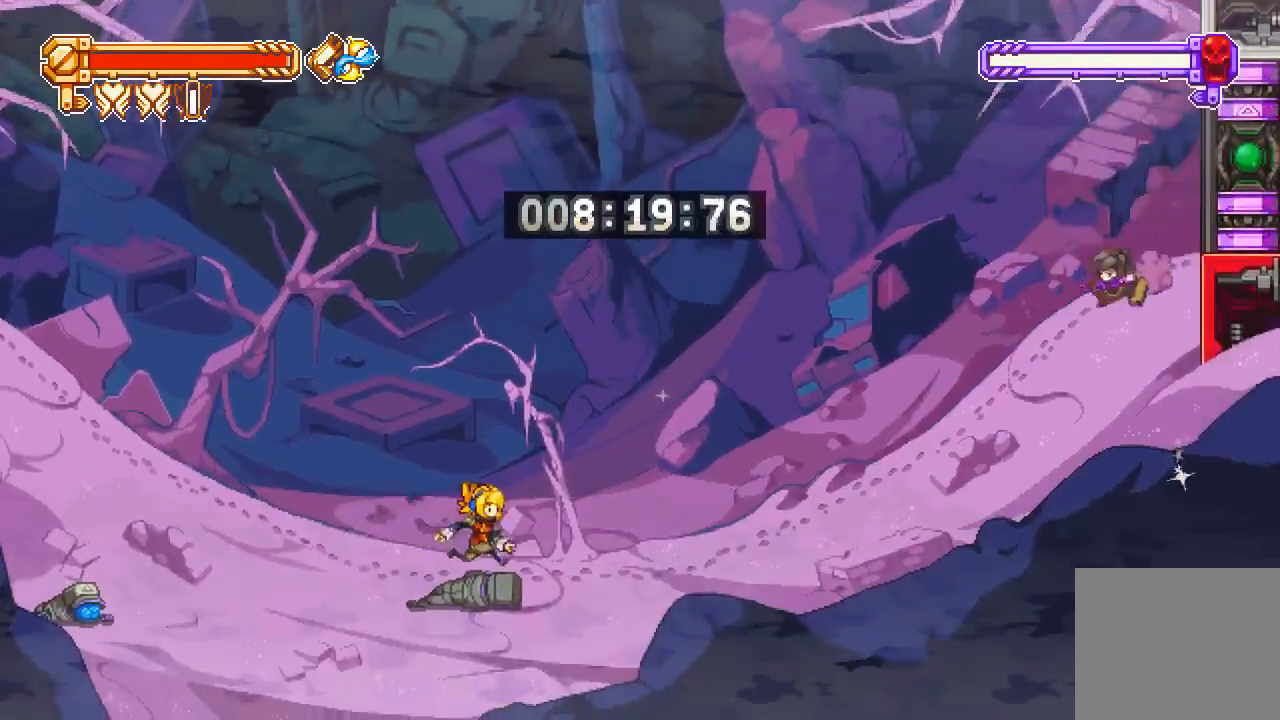
{"dt_ms": 500, "buttons": [], "left_stick": "center", "right_stick": "center", "events": [[117, "DPAD_RIGHT", "up"]]}
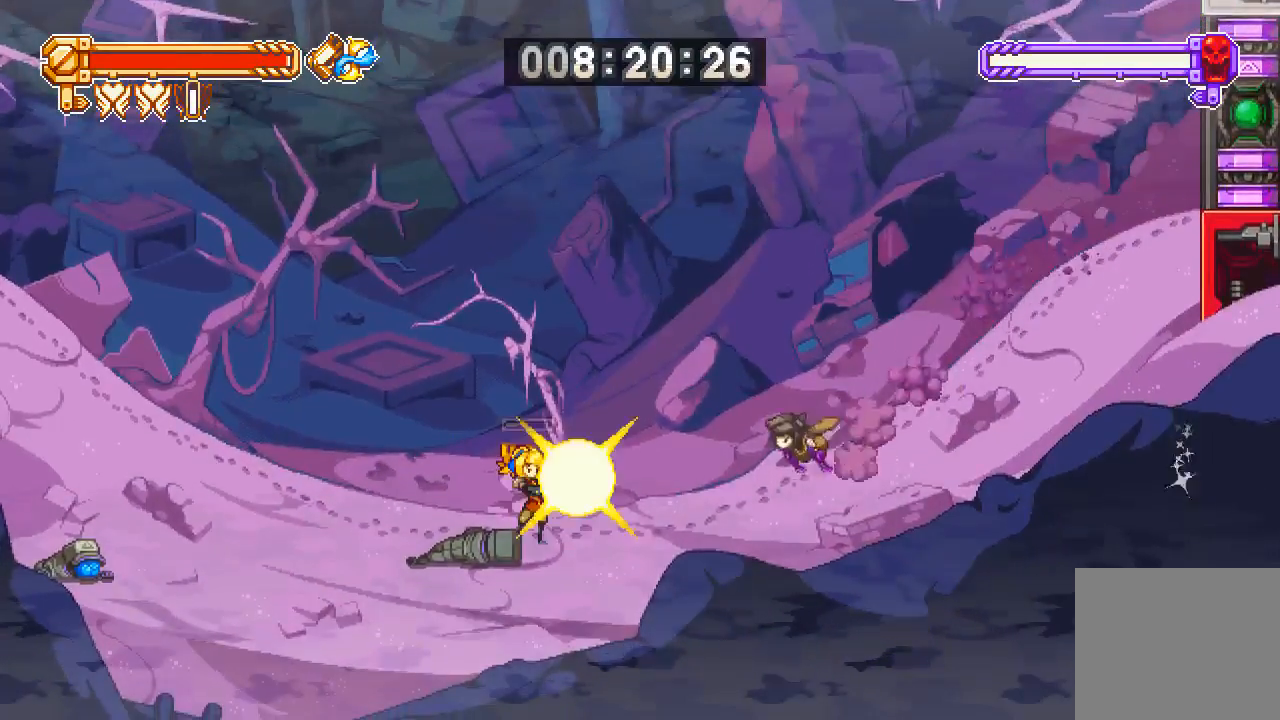
{"dt_ms": 500, "buttons": ["CROSS"], "left_stick": "center", "right_stick": "center", "events": [[17, "SQUARE", "down"], [183, "SQUARE", "up"], [283, "SQUARE", "down"], [350, "CROSS", "down"], [383, "SQUARE", "up"]]}
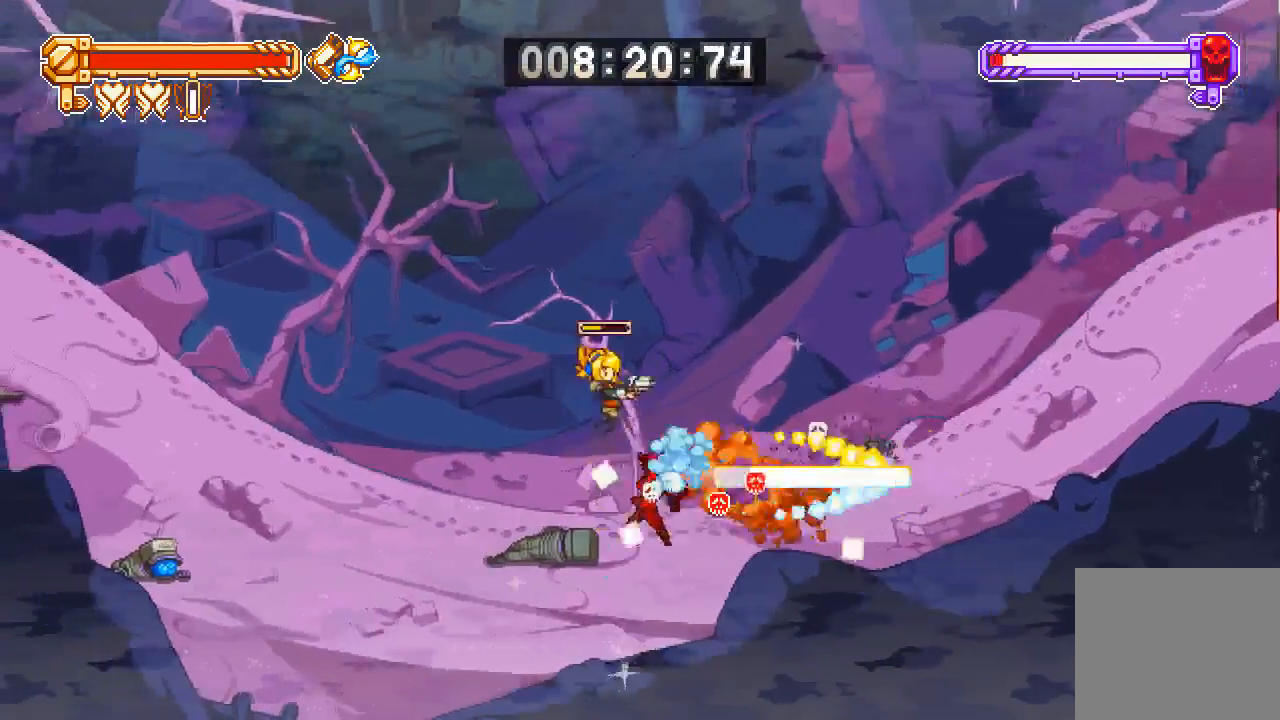
{"dt_ms": 500, "buttons": ["DPAD_RIGHT"], "left_stick": "center", "right_stick": "center", "events": [[17, "DPAD_DOWN", "down"], [83, "SQUARE", "down"], [183, "CROSS", "up"], [217, "DPAD_DOWN", "up"], [217, "DPAD_RIGHT", "down"], [250, "SQUARE", "up"]]}
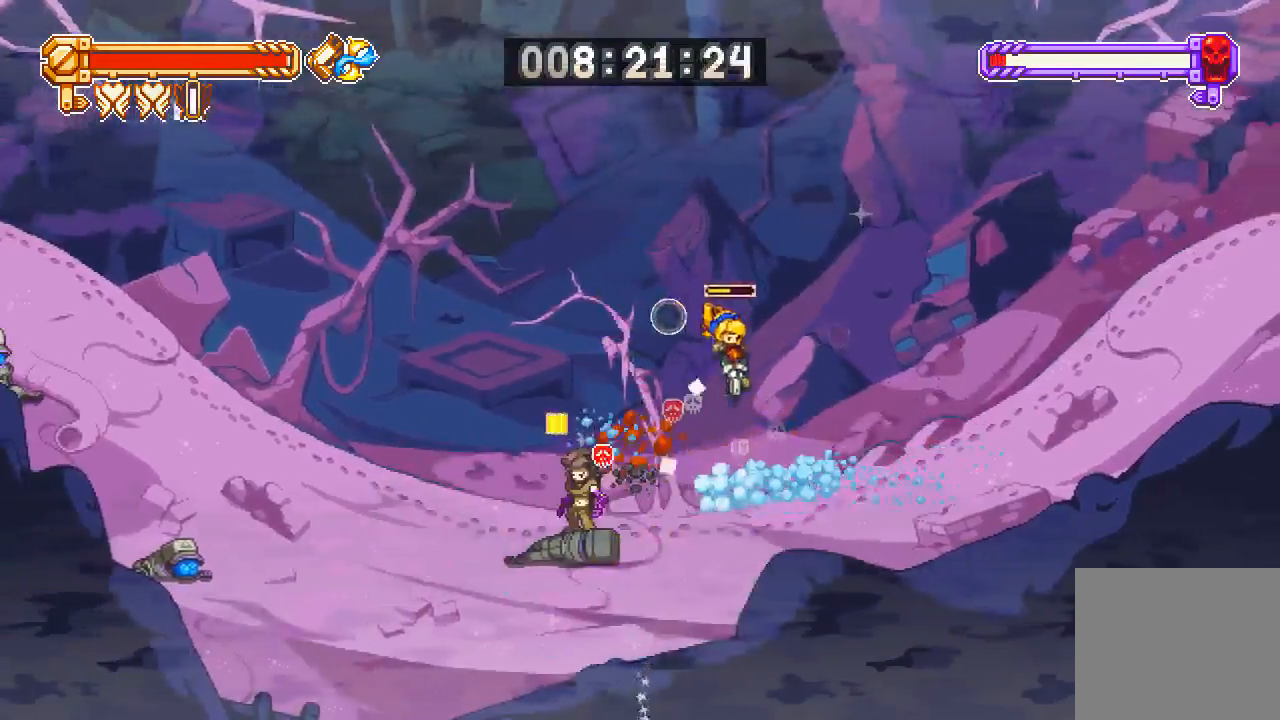
{"dt_ms": 500, "buttons": ["CROSS", "DPAD_LEFT"], "left_stick": "center", "right_stick": "center", "events": [[83, "DPAD_LEFT", "down"], [83, "DPAD_RIGHT", "up"], [183, "SQUARE", "down"], [217, "DPAD_LEFT", "up"], [317, "CROSS", "down"], [317, "SQUARE", "up"], [450, "DPAD_LEFT", "down"]]}
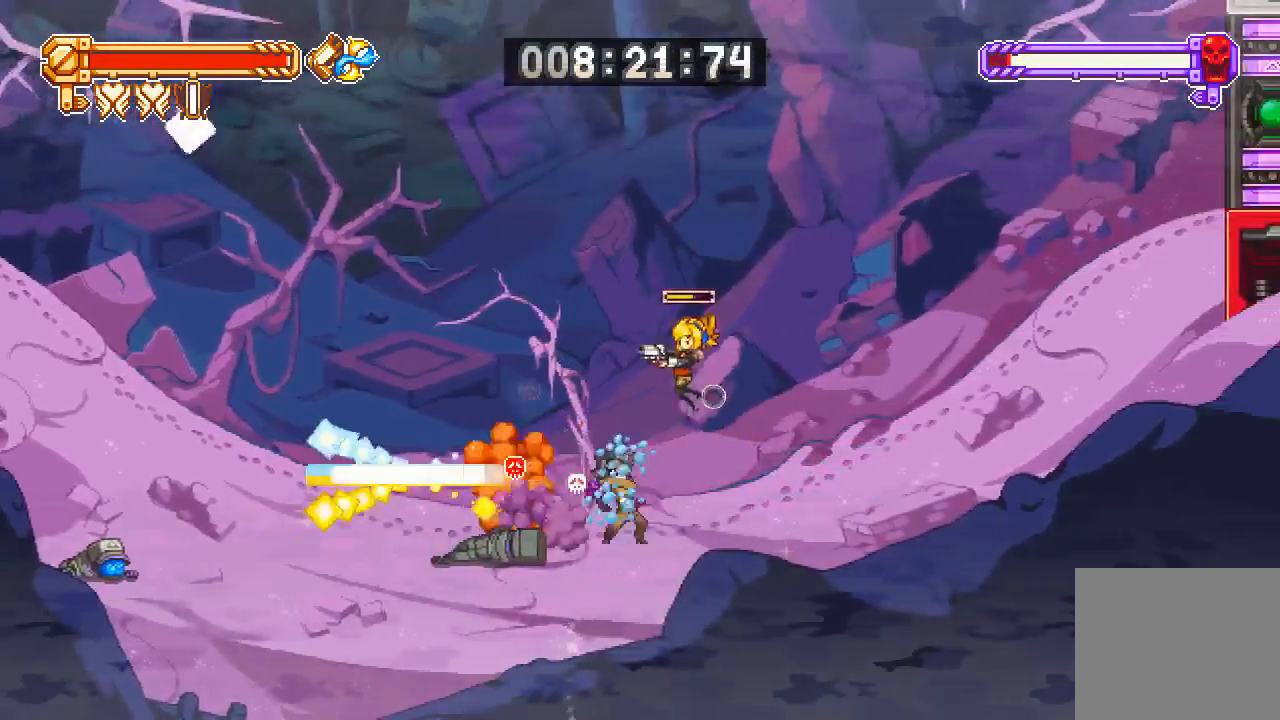
{"dt_ms": 500, "buttons": ["DPAD_RIGHT"], "left_stick": "center", "right_stick": "center", "events": [[17, "DPAD_DOWN", "down"], [50, "DPAD_LEFT", "up"], [50, "SQUARE", "down"], [83, "CROSS", "up"], [183, "SQUARE", "up"], [217, "DPAD_LEFT", "down"], [250, "DPAD_DOWN", "up"], [450, "TRIANGLE", "down"], [483, "DPAD_LEFT", "up"], [483, "DPAD_RIGHT", "down"], [483, "TRIANGLE", "up"]]}
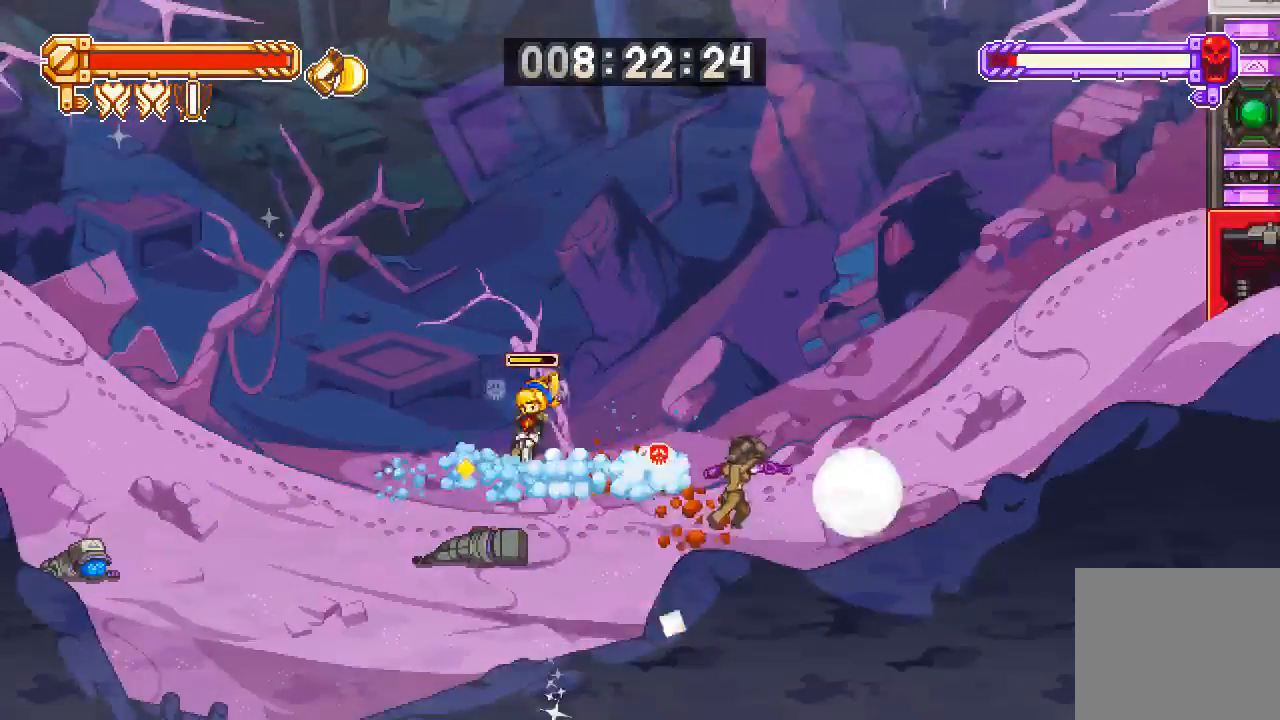
{"dt_ms": 500, "buttons": [], "left_stick": "center", "right_stick": "center", "events": [[50, "SQUARE", "down"], [117, "DPAD_RIGHT", "up"], [117, "SQUARE", "up"], [150, "SQUARE", "down"], [217, "SQUARE", "up"], [250, "SQUARE", "down"], [317, "SQUARE", "up"], [350, "SQUARE", "down"], [383, "SQUARE", "up"], [450, "SQUARE", "down"], [483, "SQUARE", "up"]]}
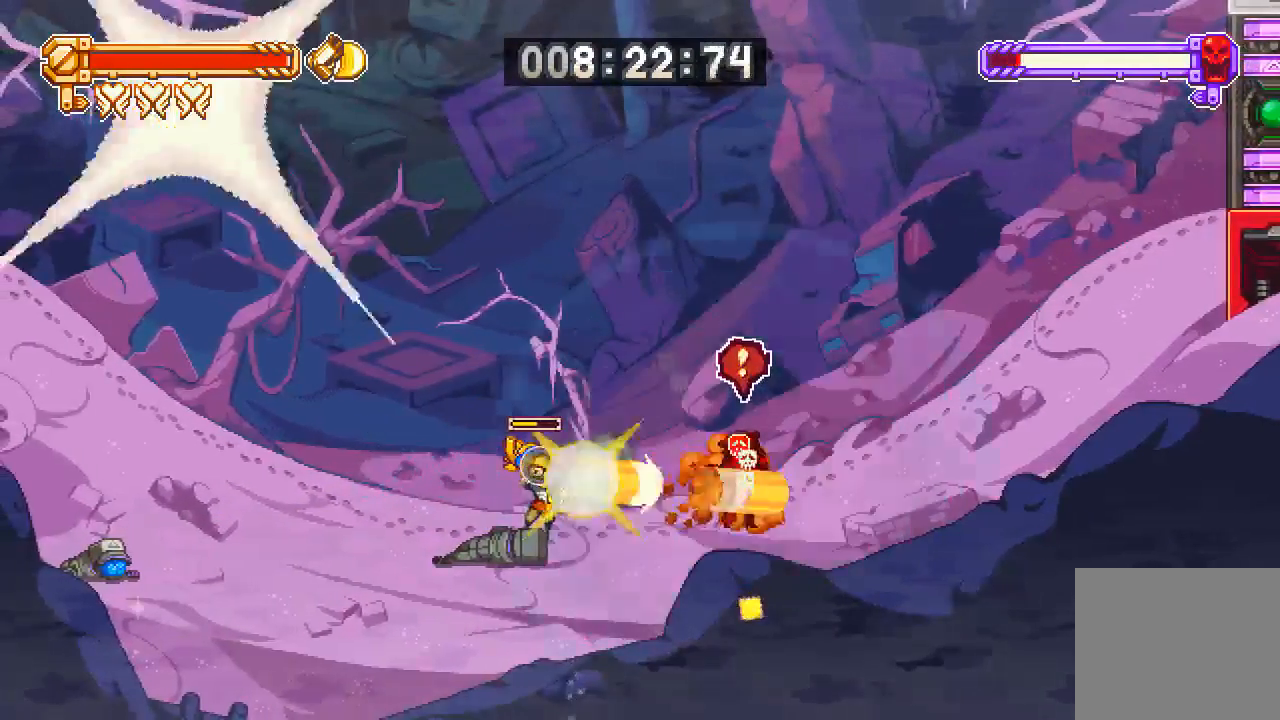
{"dt_ms": 500, "buttons": [], "left_stick": "center", "right_stick": "center", "events": [[17, "SQUARE", "down"], [83, "SQUARE", "up"], [150, "SQUARE", "down"], [183, "SQUARE", "up"], [250, "SQUARE", "down"], [283, "SQUARE", "up"], [383, "TRIANGLE", "down"], [450, "TRIANGLE", "up"]]}
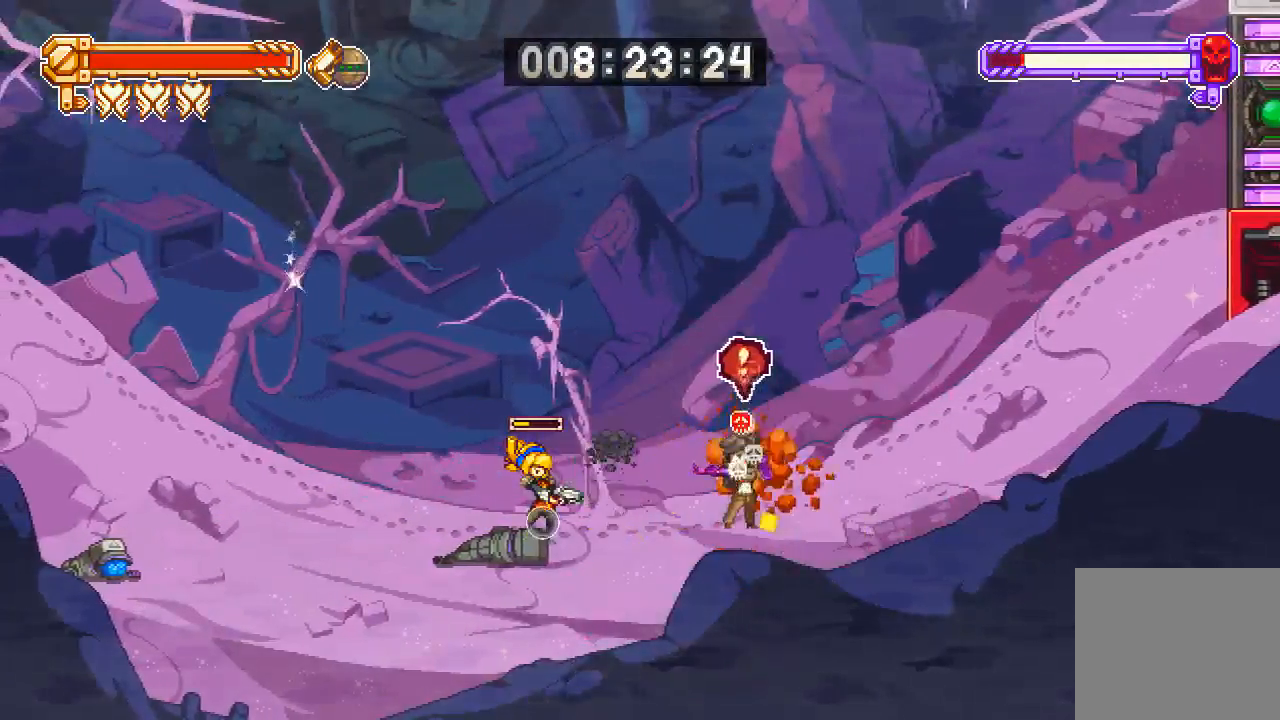
{"dt_ms": 500, "buttons": ["SQUARE", "DPAD_LEFT"], "left_stick": "center", "right_stick": "center", "events": [[17, "TRIANGLE", "down"], [83, "TRIANGLE", "up"], [150, "SQUARE", "down"], [250, "SQUARE", "up"], [350, "SQUARE", "down"], [483, "DPAD_LEFT", "down"]]}
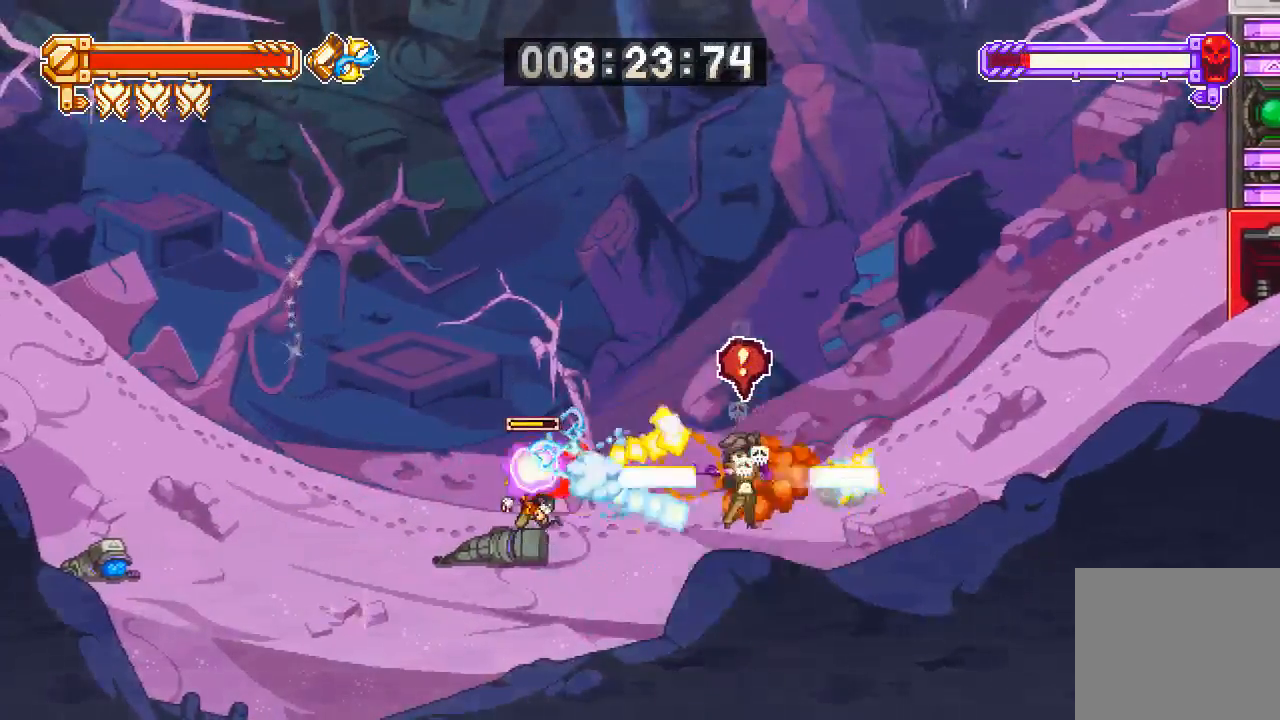
{"dt_ms": 500, "buttons": ["SQUARE", "DPAD_LEFT"], "left_stick": "center", "right_stick": "center", "events": [[17, "SQUARE", "up"], [283, "DPAD_LEFT", "up"], [283, "DPAD_UP", "down"], [317, "DPAD_RIGHT", "down"], [317, "DPAD_UP", "up"], [417, "DPAD_RIGHT", "up"], [417, "SQUARE", "down"], [483, "DPAD_LEFT", "down"]]}
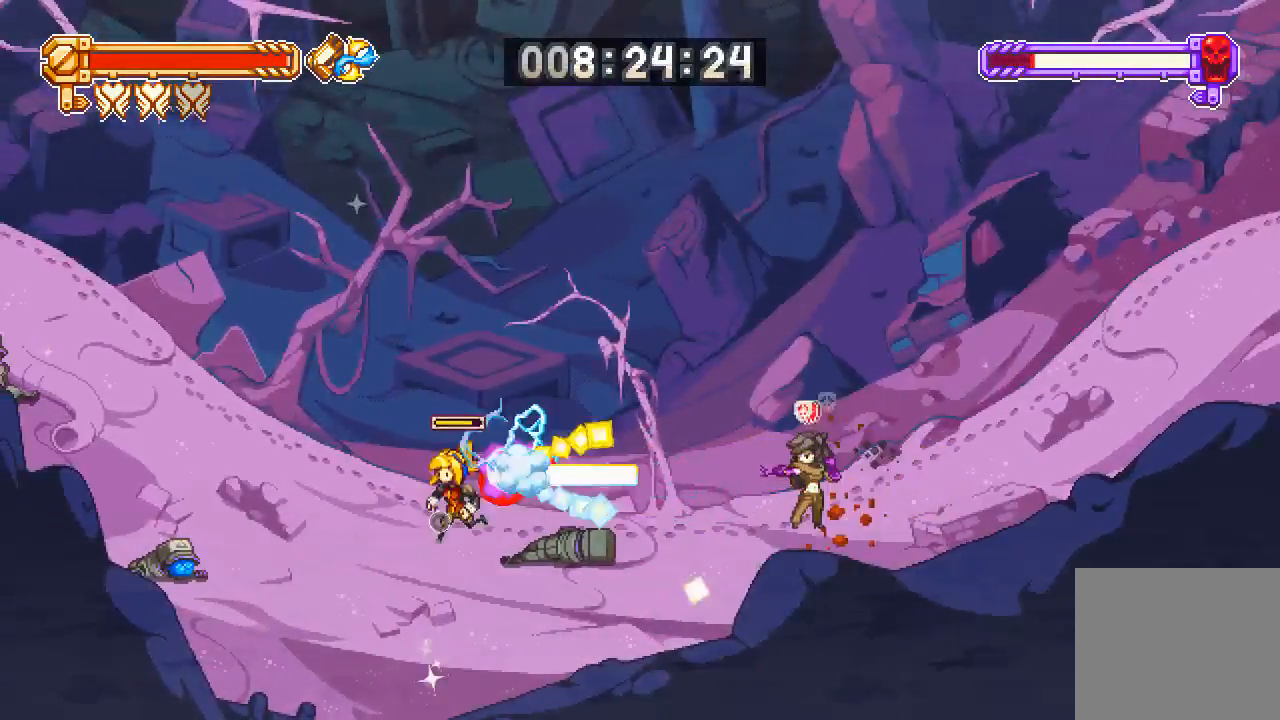
{"dt_ms": 500, "buttons": ["DPAD_LEFT"], "left_stick": "center", "right_stick": "center", "events": [[17, "SQUARE", "up"], [183, "DPAD_LEFT", "up"], [250, "DPAD_RIGHT", "down"], [383, "DPAD_RIGHT", "up"], [450, "DPAD_LEFT", "down"]]}
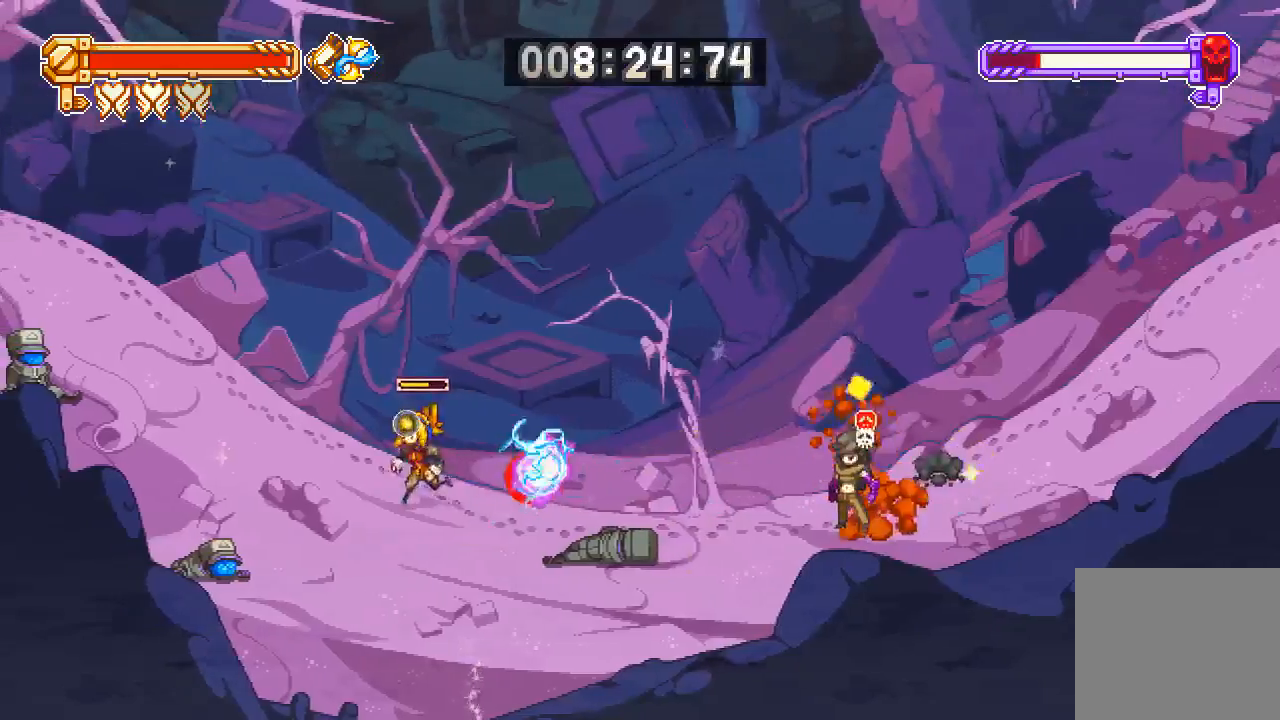
{"dt_ms": 500, "buttons": ["DPAD_LEFT"], "left_stick": "center", "right_stick": "center", "events": [[50, "TRIANGLE", "down"], [150, "DPAD_LEFT", "up"], [150, "TRIANGLE", "up"], [383, "TRIANGLE", "down"], [417, "DPAD_LEFT", "down"], [483, "TRIANGLE", "up"]]}
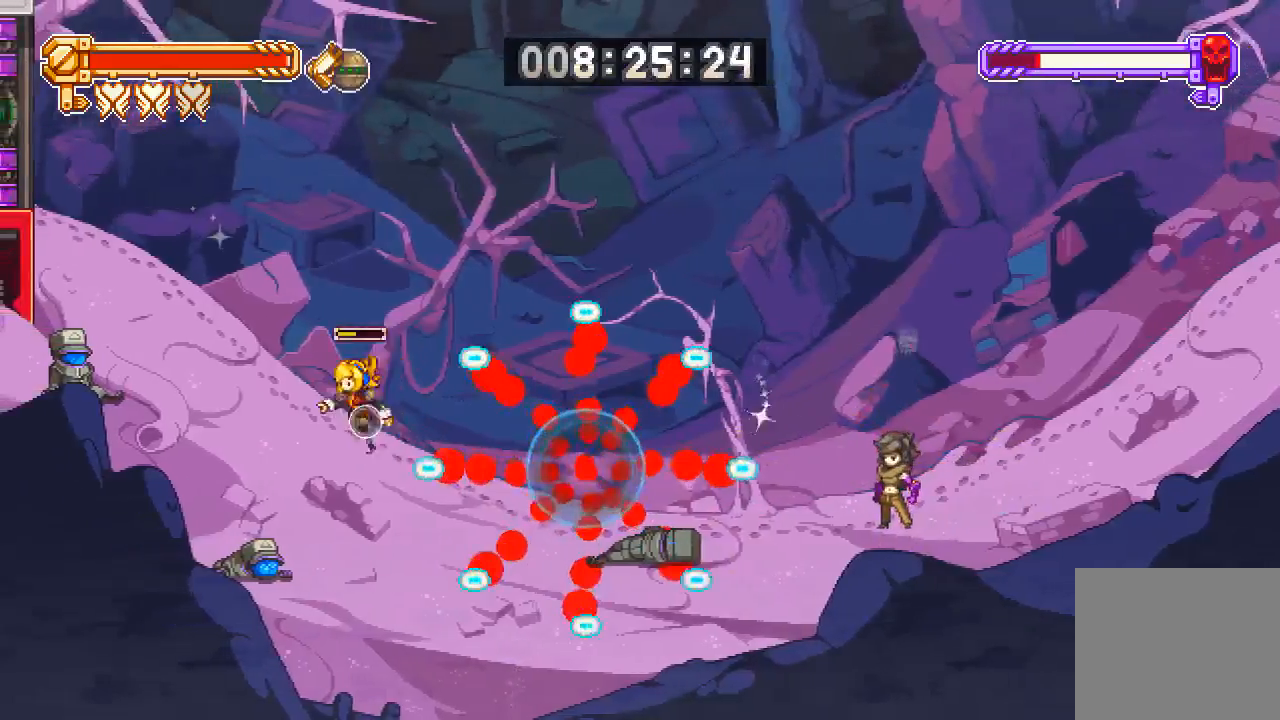
{"dt_ms": 500, "buttons": ["DPAD_RIGHT"], "left_stick": "center", "right_stick": "center", "events": [[117, "TRIANGLE", "down"], [183, "DPAD_LEFT", "up"], [183, "TRIANGLE", "up"], [250, "DPAD_RIGHT", "down"]]}
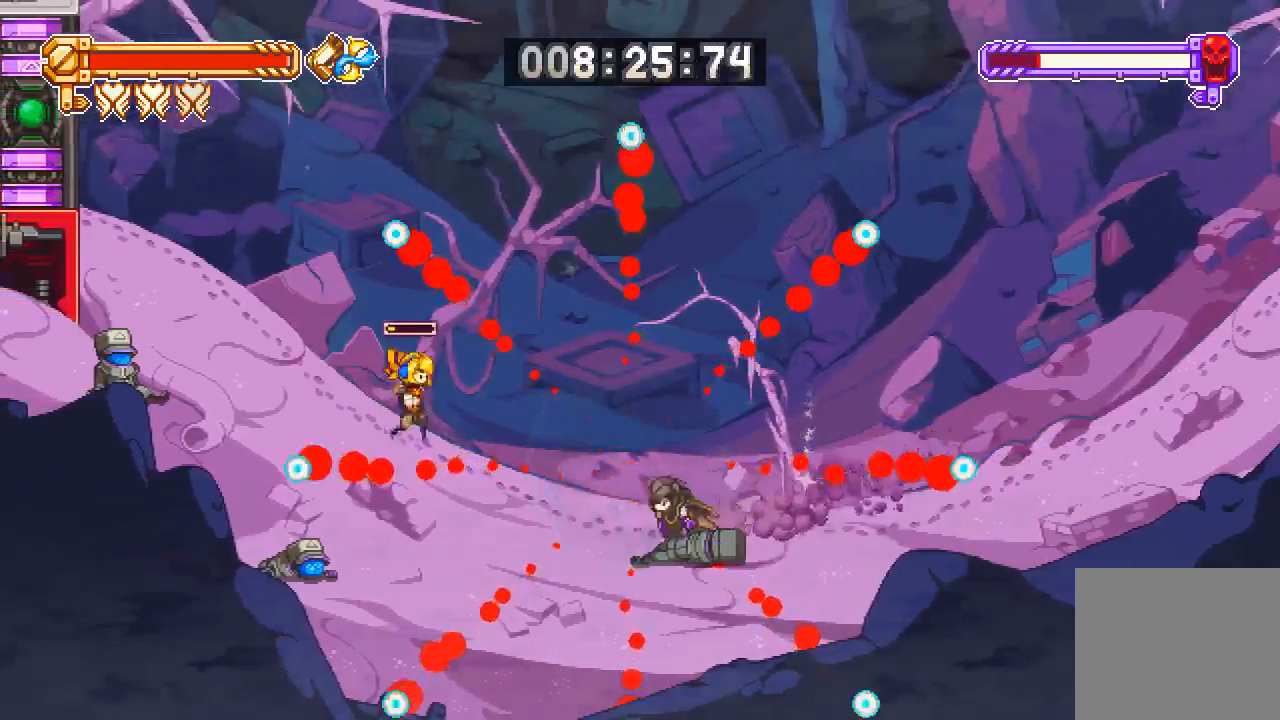
{"dt_ms": 1000, "buttons": [], "left_stick": "left", "right_stick": "center"}
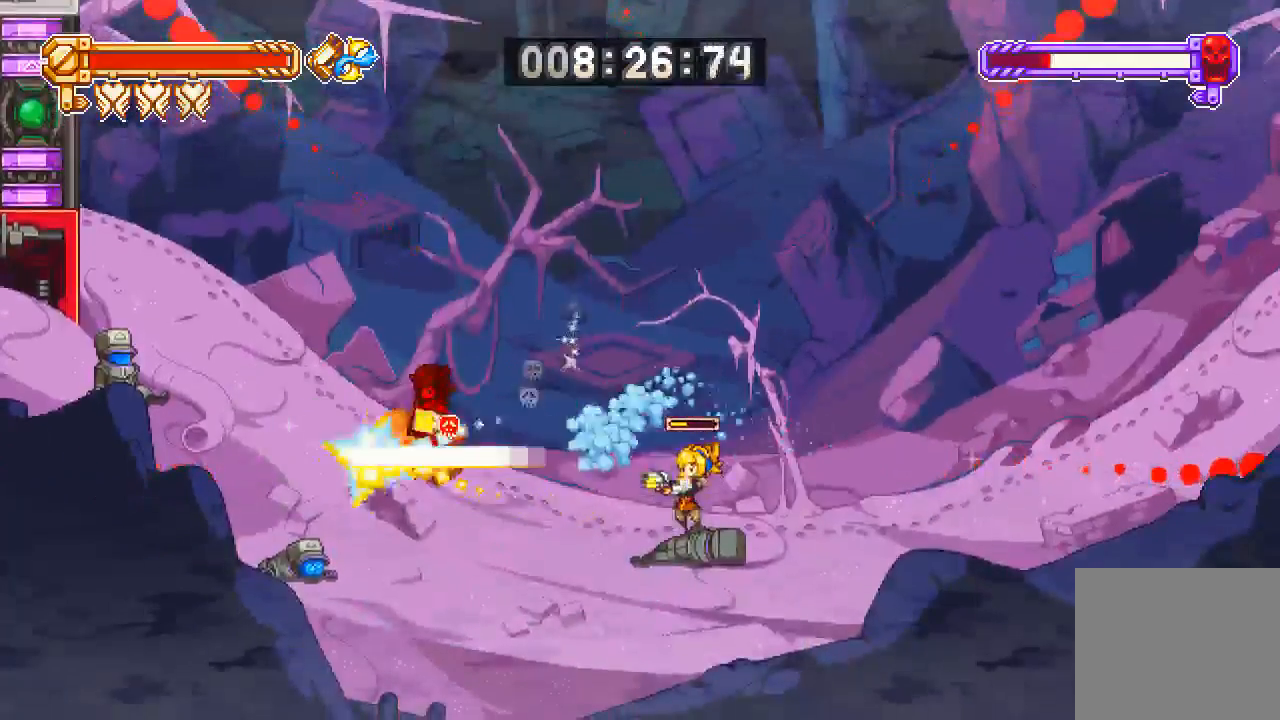
{"dt_ms": 500, "buttons": ["CROSS", "SQUARE", "DPAD_DOWN"], "left_stick": "left", "right_stick": "center"}
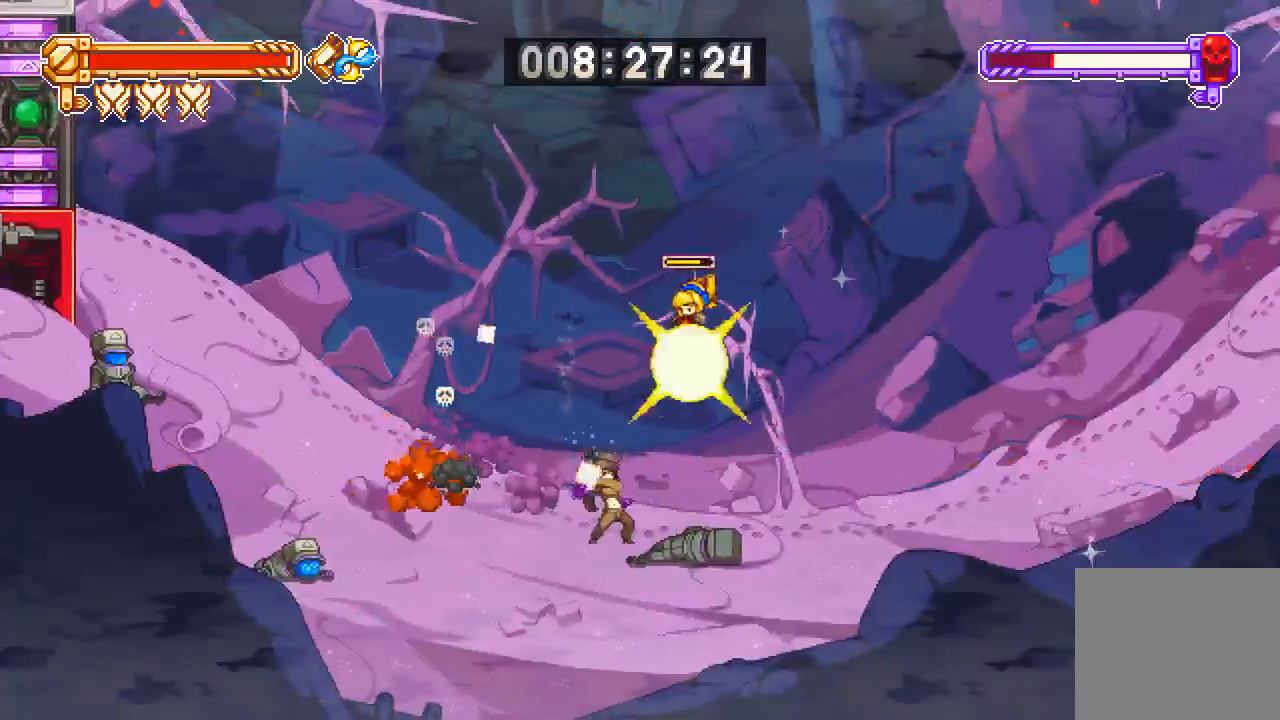
{"dt_ms": 500, "buttons": ["TRIANGLE"], "left_stick": "left", "right_stick": "center", "events": [[17, "CROSS", "up"], [117, "DPAD_DOWN", "up"], [117, "DPAD_LEFT", "down"], [117, "SQUARE", "up"], [483, "DPAD_LEFT", "up"], [483, "TRIANGLE", "down"]]}
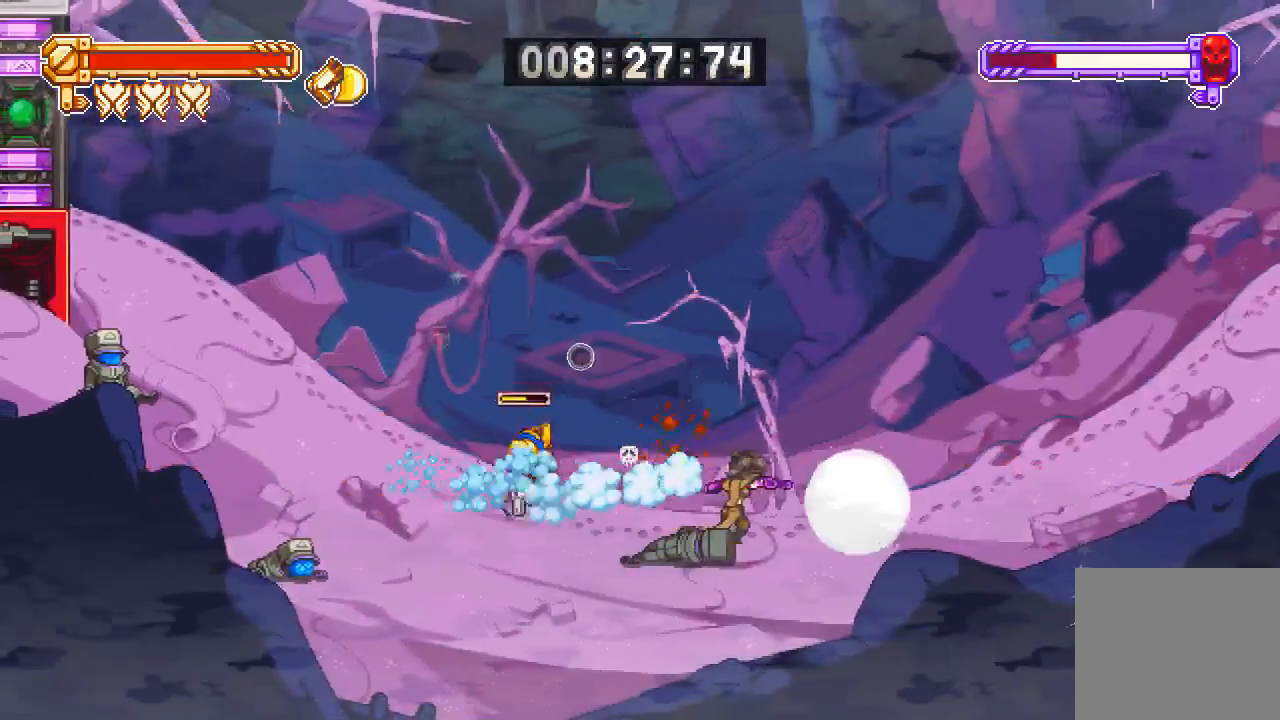
{"dt_ms": 500, "buttons": ["SQUARE"], "left_stick": "center", "right_stick": "center", "events": [[17, "DPAD_RIGHT", "down"], [50, "TRIANGLE", "up"], [117, "DPAD_RIGHT", "up"], [117, "SQUARE", "down"], [150, "SQUARE", "up"], [217, "SQUARE", "down"], [250, "SQUARE", "up"], [283, "SQUARE", "down"], [350, "SQUARE", "up"], [417, "SQUARE", "down"], [450, "SQUARE", "up"], [483, "SQUARE", "down"], [483, "left_stick", "center"]]}
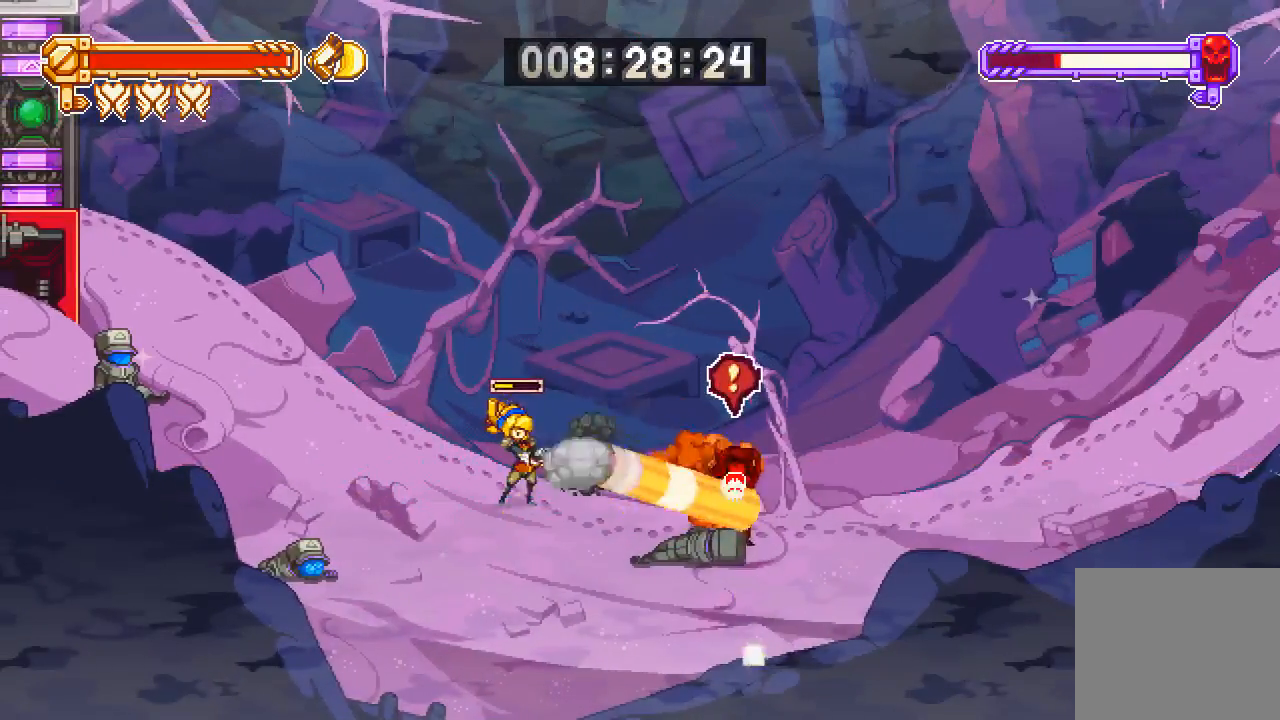
{"dt_ms": 500, "buttons": ["TRIANGLE"], "left_stick": "center", "right_stick": "center", "events": [[50, "SQUARE", "up"], [83, "SQUARE", "down"], [150, "SQUARE", "up"], [183, "SQUARE", "down"], [250, "SQUARE", "up"], [417, "TRIANGLE", "down"]]}
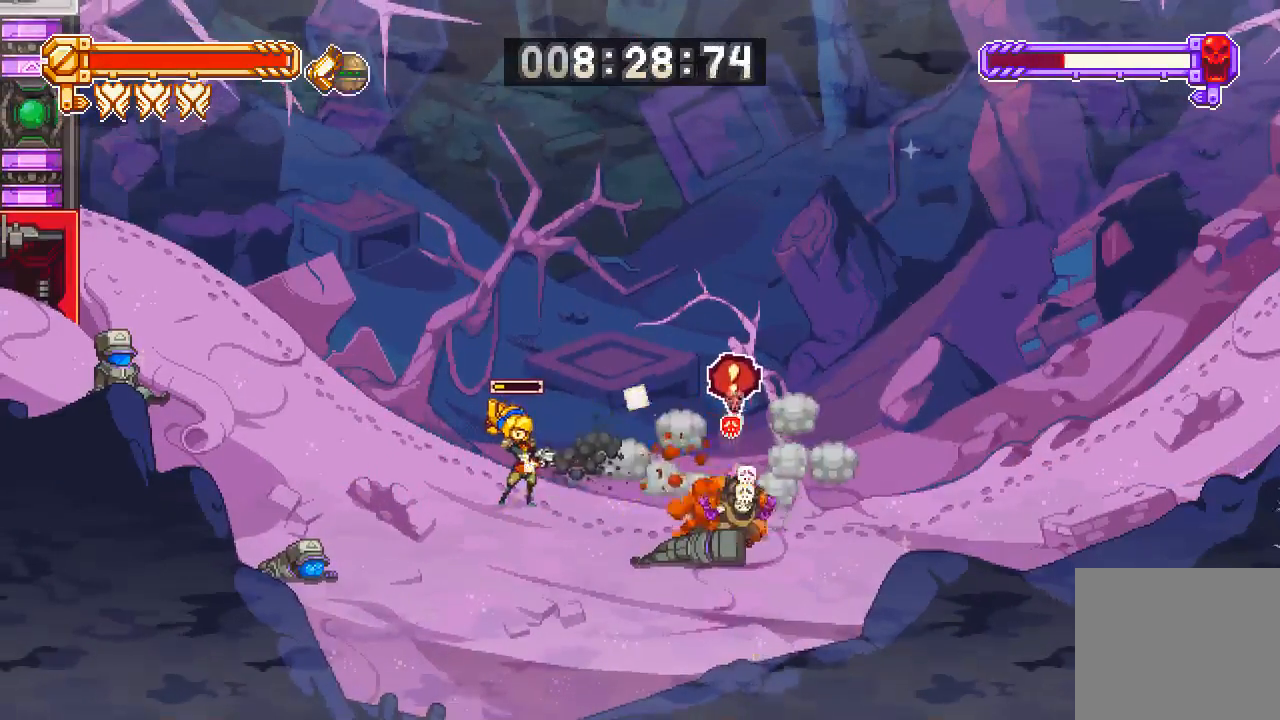
{"dt_ms": 500, "buttons": [], "left_stick": "center", "right_stick": "center", "events": [[50, "TRIANGLE", "up"], [83, "TRIANGLE", "down"], [183, "TRIANGLE", "up"], [383, "SQUARE", "down"], [483, "SQUARE", "up"]]}
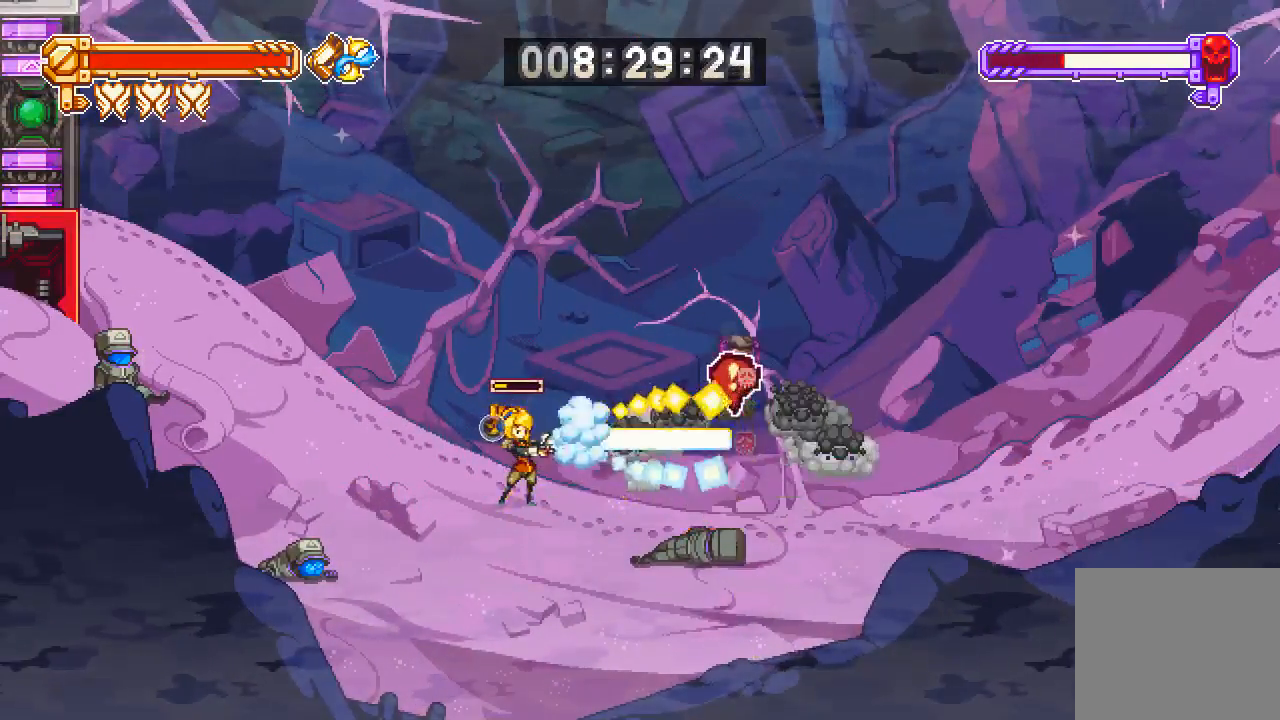
{"dt_ms": 500, "buttons": ["SQUARE"], "left_stick": "center", "right_stick": "center", "events": [[483, "SQUARE", "down"]]}
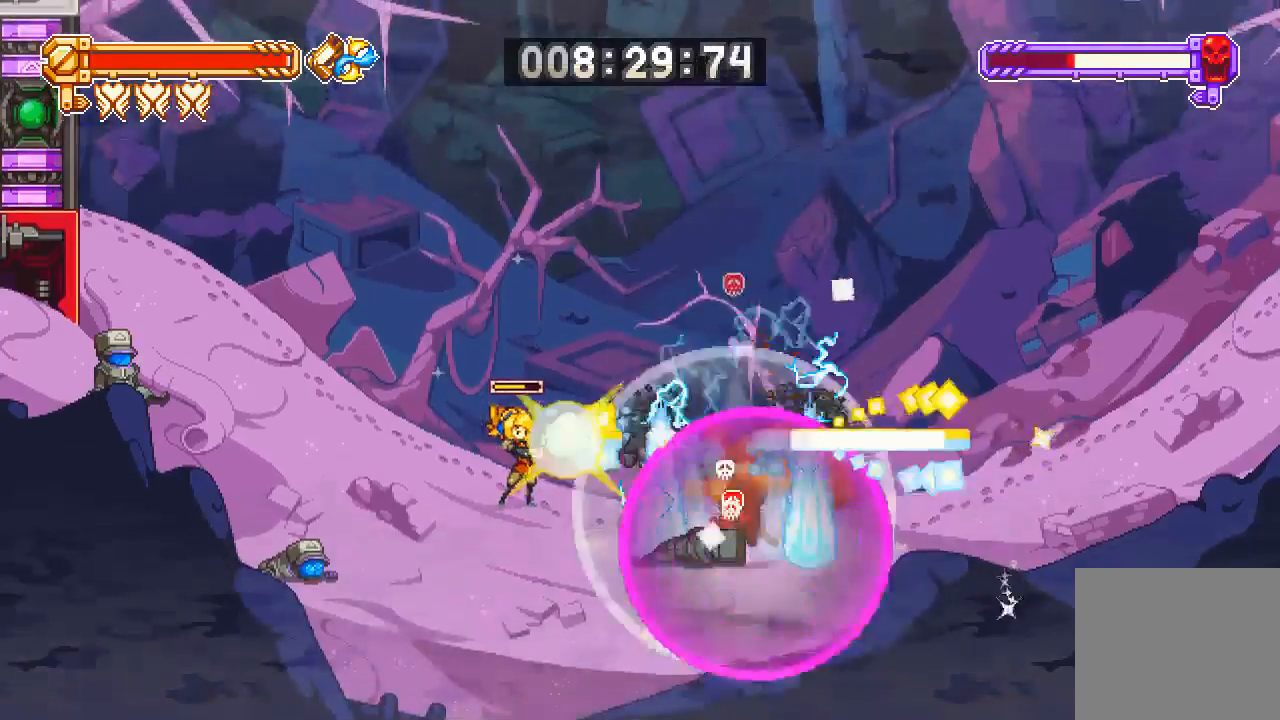
{"dt_ms": 500, "buttons": ["DPAD_DOWN", "DPAD_RIGHT"], "left_stick": "center", "right_stick": "center", "events": [[117, "CROSS", "down"], [117, "SQUARE", "up"], [183, "DPAD_RIGHT", "down"], [350, "CROSS", "up"], [417, "DPAD_DOWN", "down"]]}
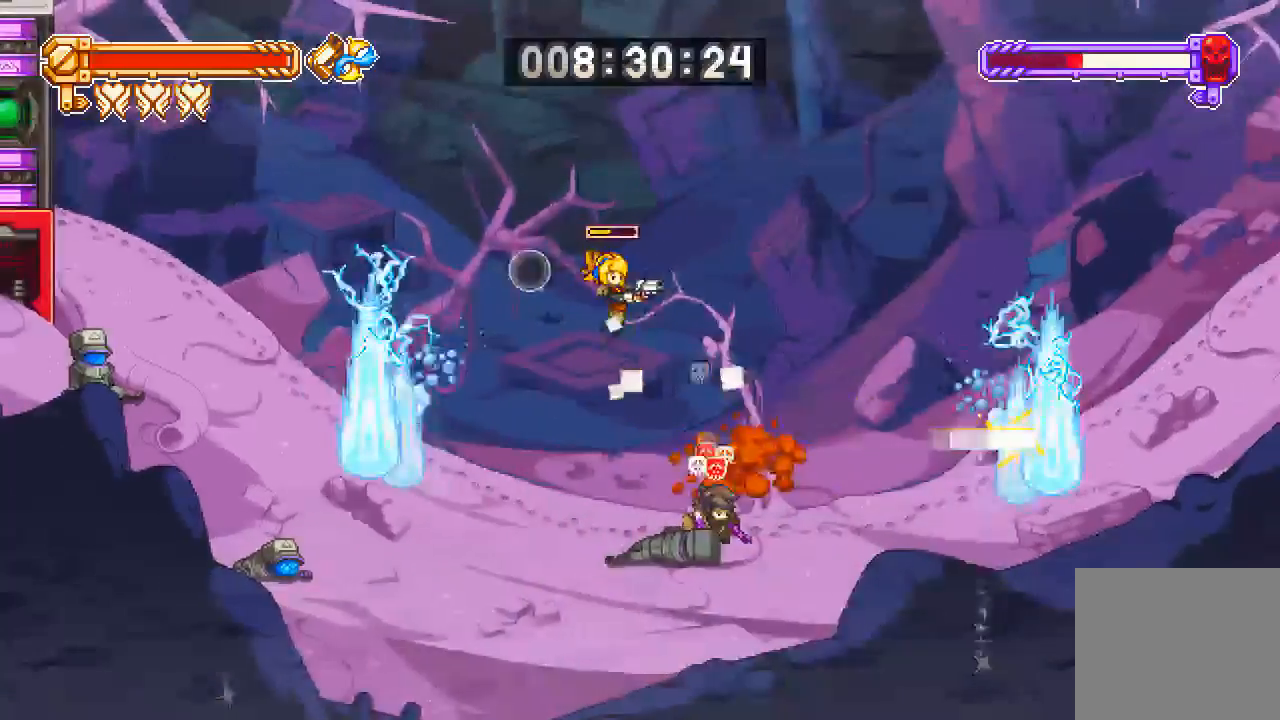
{"dt_ms": 1000, "buttons": ["CROSS"], "left_stick": "center", "right_stick": "center"}
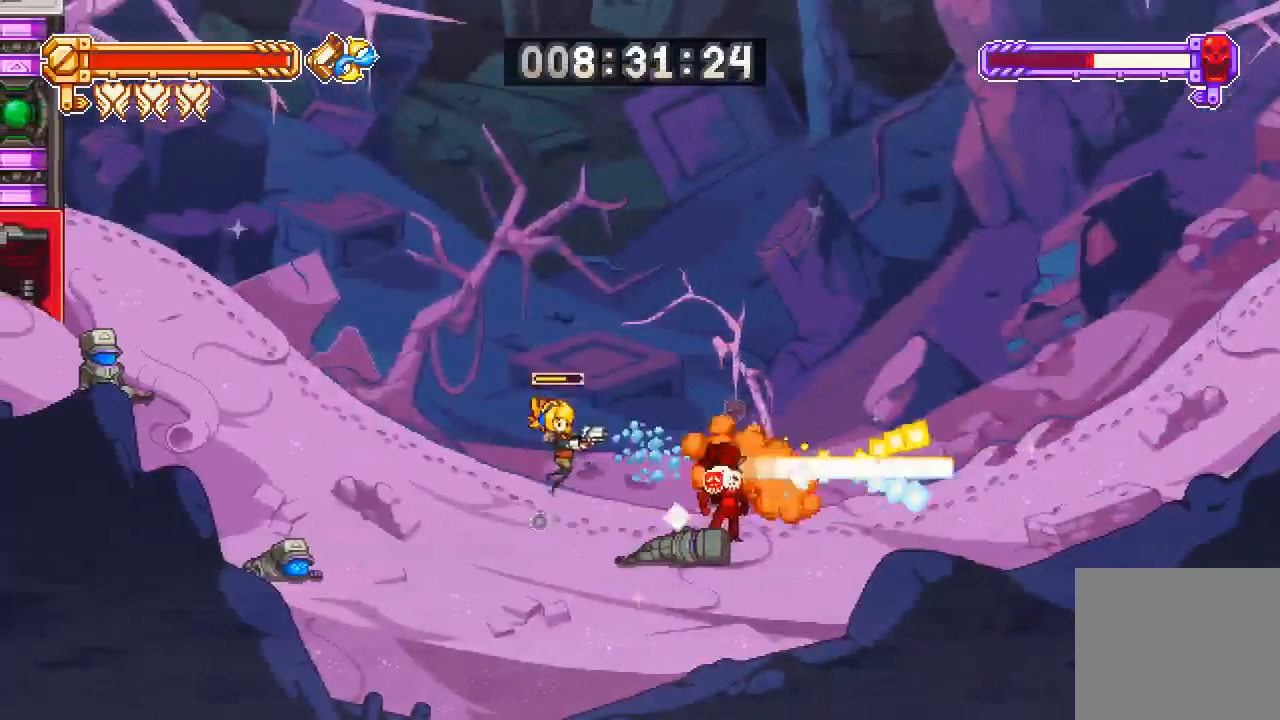
{"dt_ms": 1000, "buttons": [], "left_stick": "center", "right_stick": "center"}
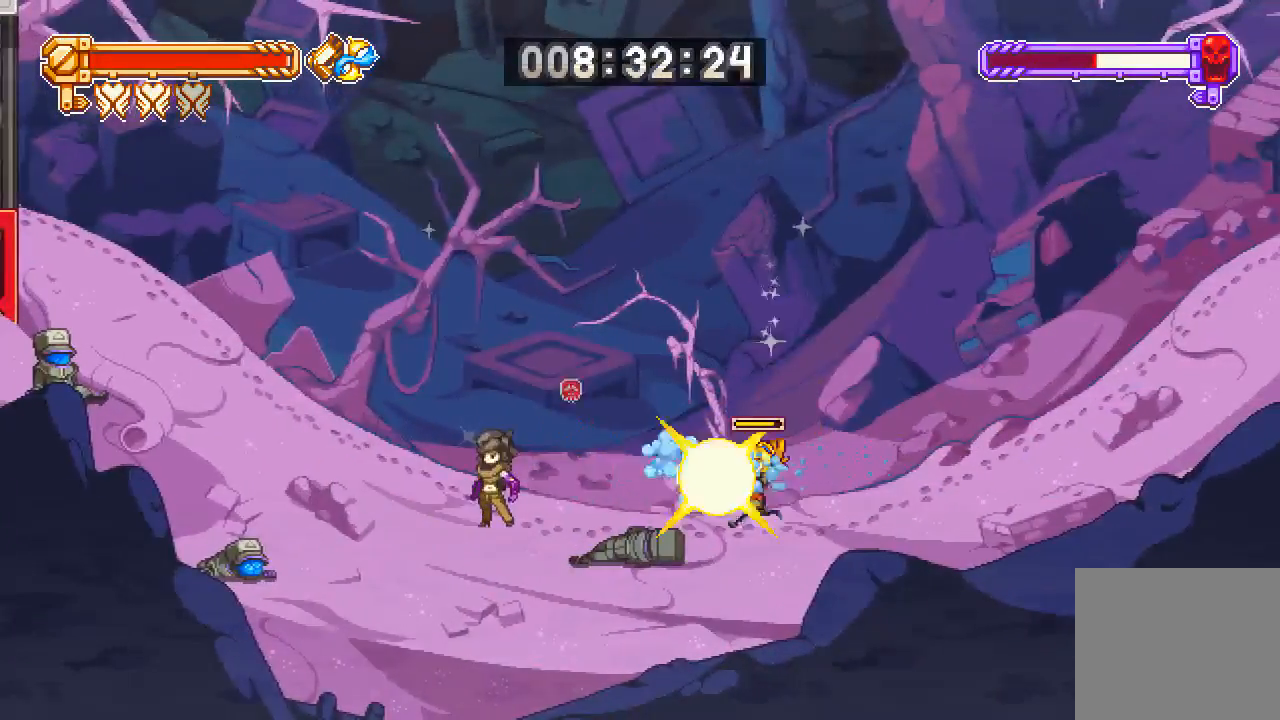
{"dt_ms": 500, "buttons": ["CROSS", "DPAD_LEFT"], "left_stick": "center", "right_stick": "center", "events": [[17, "SQUARE", "down"], [217, "CROSS", "down"], [217, "SQUARE", "up"], [317, "DPAD_LEFT", "down"]]}
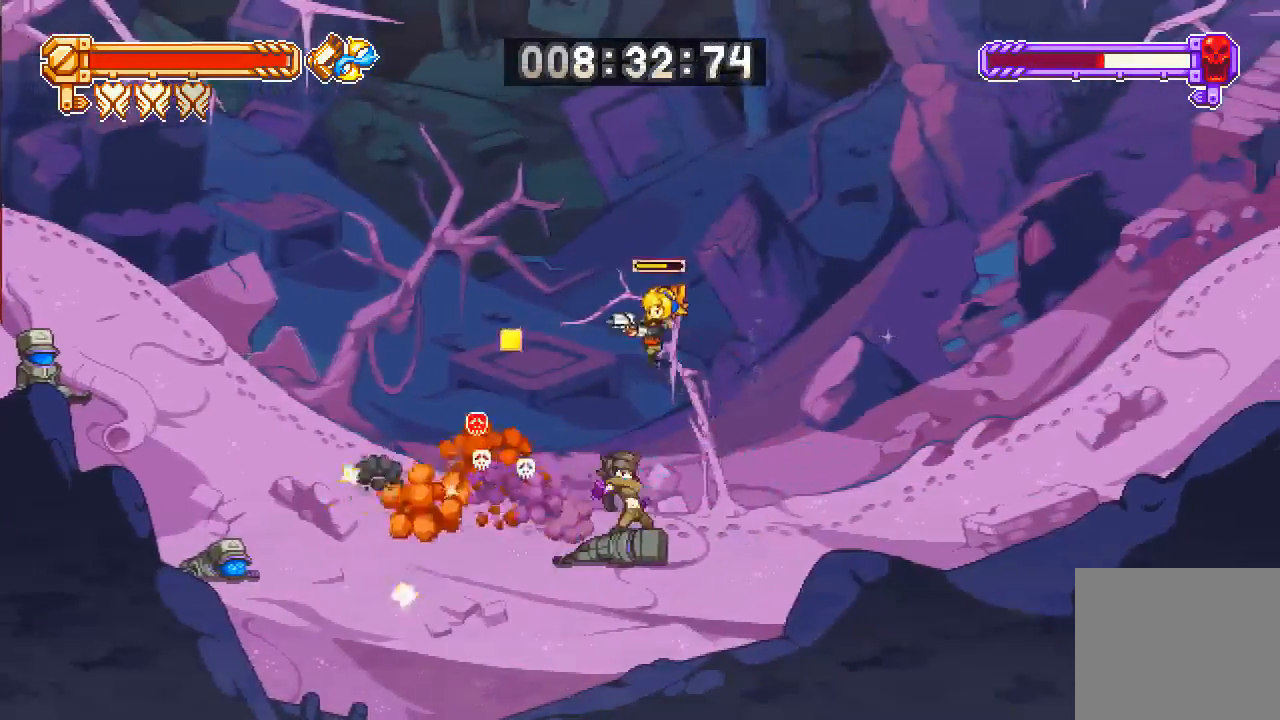
{"dt_ms": 500, "buttons": ["TRIANGLE"], "left_stick": "center", "right_stick": "center", "events": [[17, "DPAD_DOWN", "down"], [50, "DPAD_LEFT", "up"], [83, "CROSS", "up"], [83, "SQUARE", "down"], [217, "DPAD_DOWN", "up"], [217, "DPAD_LEFT", "down"], [217, "SQUARE", "up"], [450, "DPAD_LEFT", "up"], [450, "TRIANGLE", "down"]]}
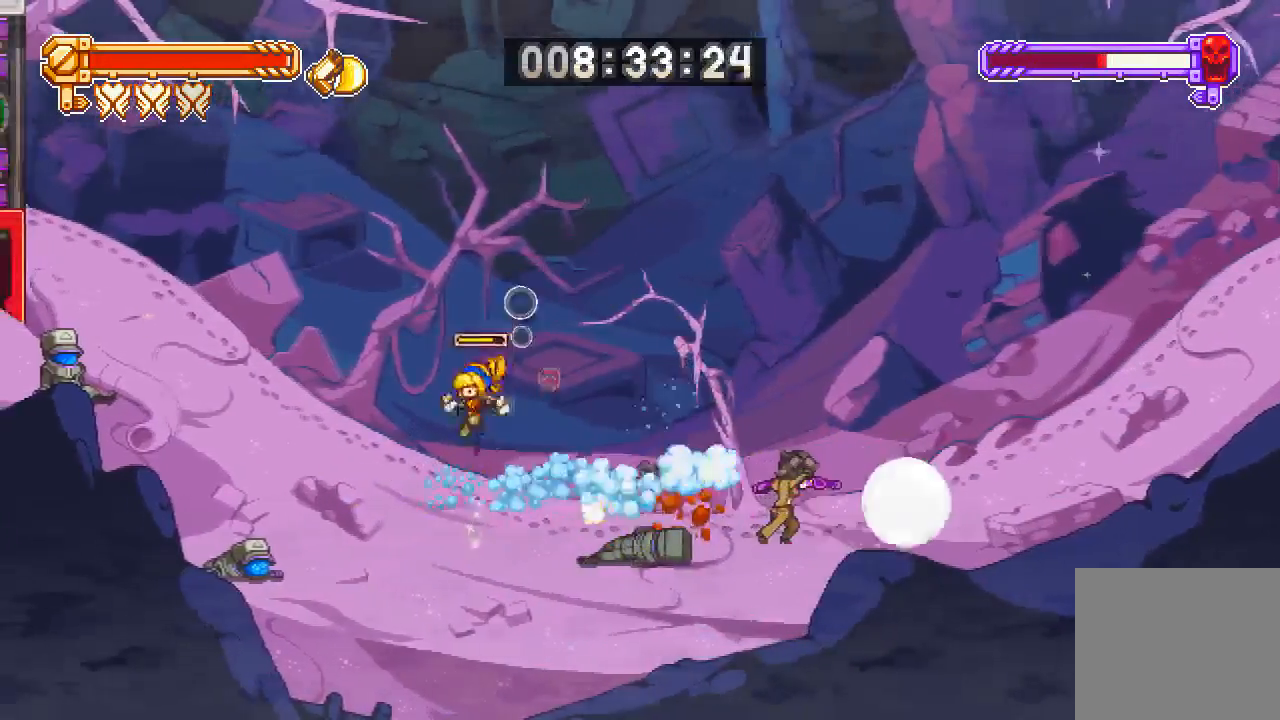
{"dt_ms": 500, "buttons": [], "left_stick": "center", "right_stick": "center", "events": [[17, "DPAD_RIGHT", "down"], [17, "TRIANGLE", "up"], [150, "SQUARE", "down"], [183, "SQUARE", "up"], [217, "DPAD_RIGHT", "up"], [250, "SQUARE", "down"], [317, "SQUARE", "up"], [350, "SQUARE", "down"], [417, "SQUARE", "up"], [450, "SQUARE", "down"], [483, "SQUARE", "up"]]}
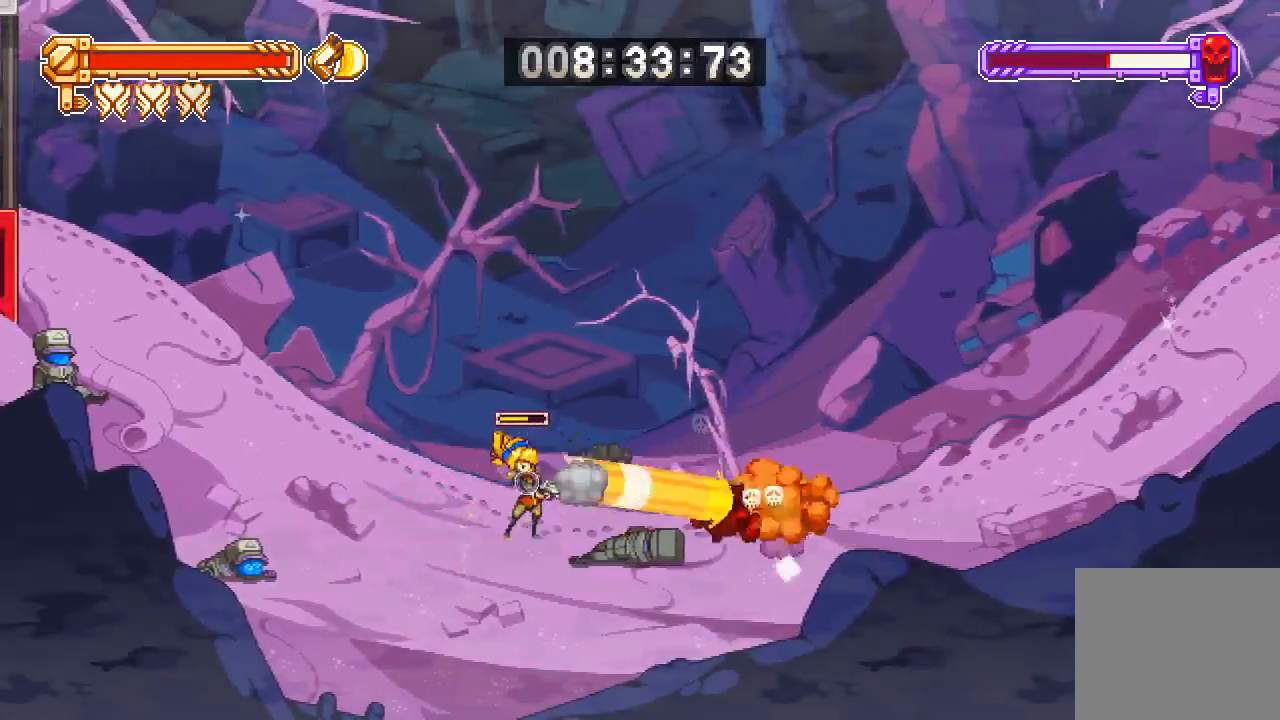
{"dt_ms": 500, "buttons": ["CROSS", "DPAD_RIGHT"], "left_stick": "center", "right_stick": "center", "events": [[50, "SQUARE", "down"], [117, "SQUARE", "up"], [150, "SQUARE", "down"], [183, "SQUARE", "up"], [217, "SQUARE", "down"], [283, "SQUARE", "up"], [317, "CROSS", "down"], [350, "DPAD_RIGHT", "down"]]}
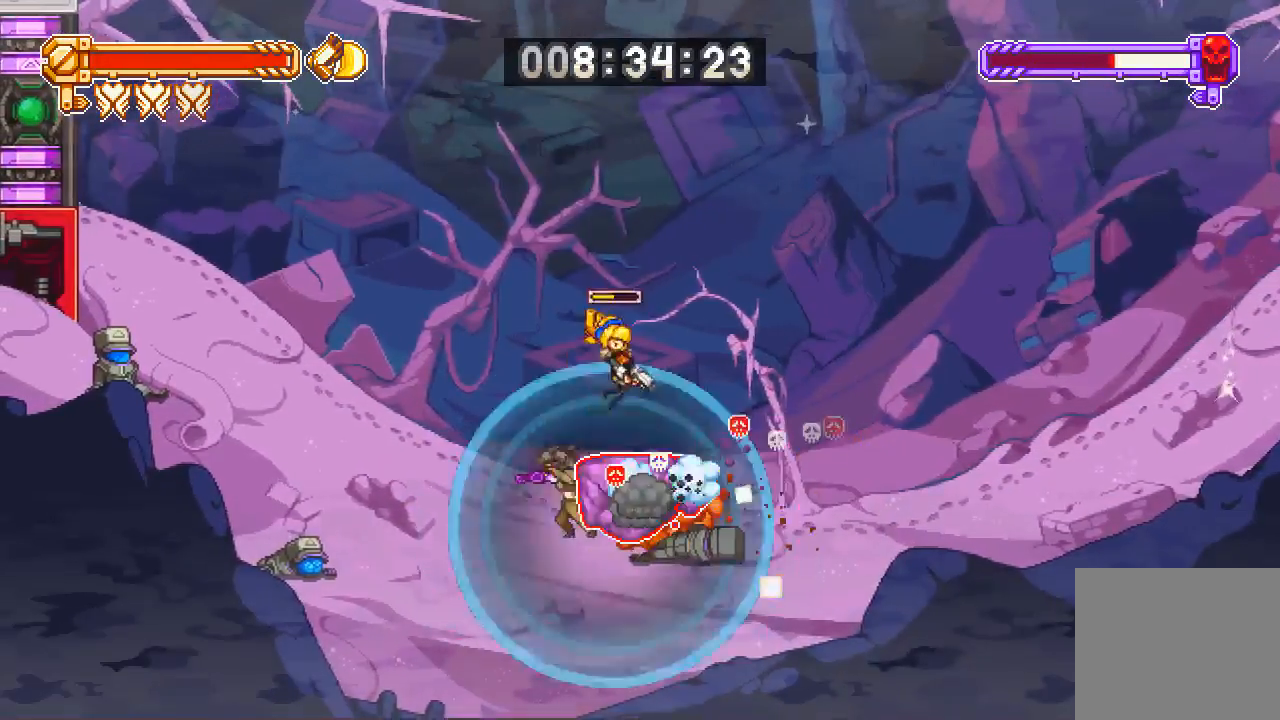
{"dt_ms": 500, "buttons": ["DPAD_LEFT"], "left_stick": "center", "right_stick": "center", "events": [[117, "CROSS", "up"], [383, "DPAD_LEFT", "down"], [383, "DPAD_RIGHT", "up"], [417, "TRIANGLE", "down"], [483, "TRIANGLE", "up"]]}